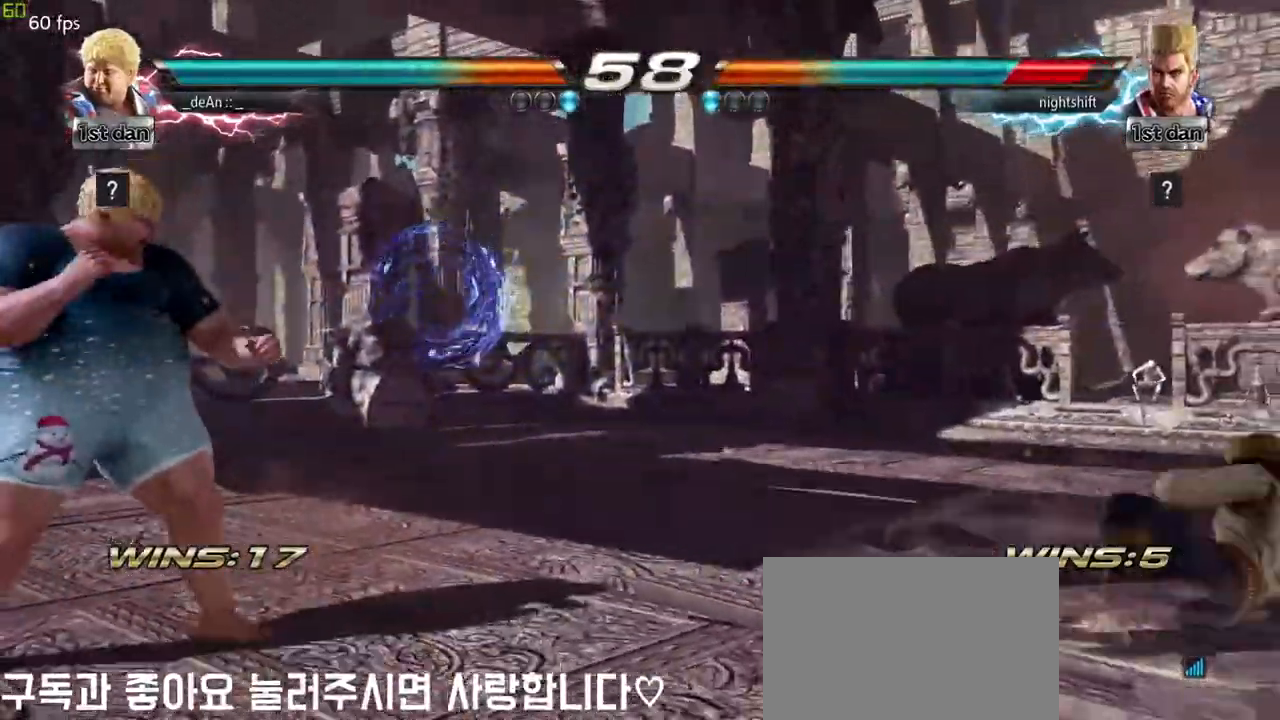
Gameplay with a controller (arcade stick); each line is a JSON object with the inputs held at the frame after it (dt_ms = milliseconds from this image to that frame). "events" lists button and stick changes between this image and that frame as [ms after this image, input, new state], when the widget could be followed in between. Not read: L3 R3.
{"dt_ms": 500, "buttons": [], "left_stick": "right", "events": [[167, "left_stick", "left"], [283, "left_stick", "center"], [433, "left_stick", "right"]]}
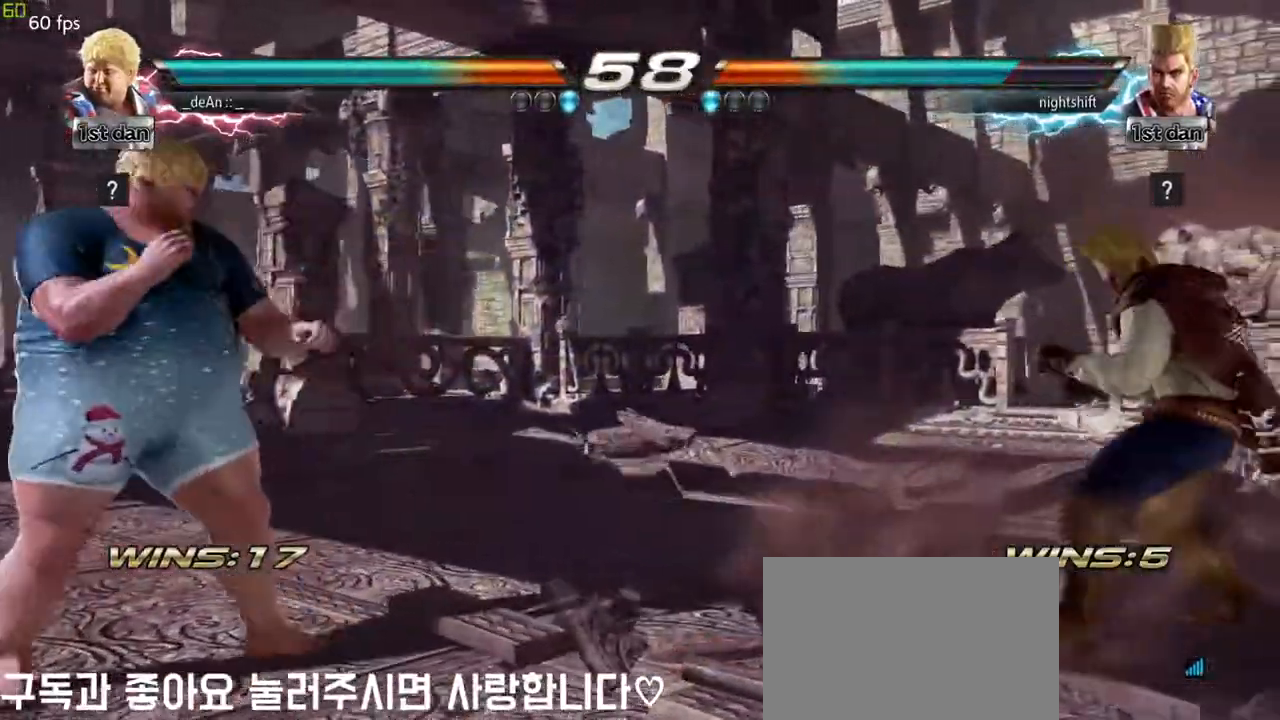
{"dt_ms": 500, "buttons": ["TRIANGLE"], "left_stick": "right", "events": [[50, "left_stick", "down"], [200, "left_stick", "right"], [450, "TRIANGLE", "down"]]}
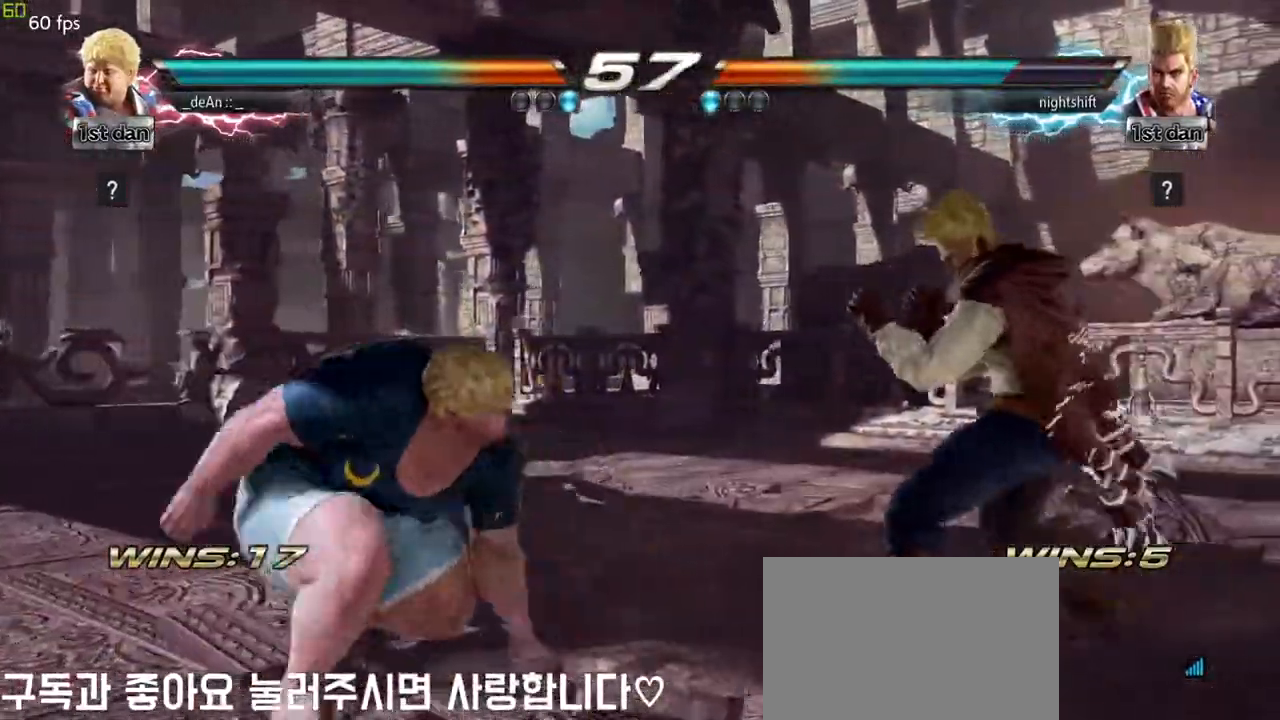
{"dt_ms": 500, "buttons": [], "left_stick": "center", "events": [[150, "TRIANGLE", "up"], [200, "left_stick", "center"]]}
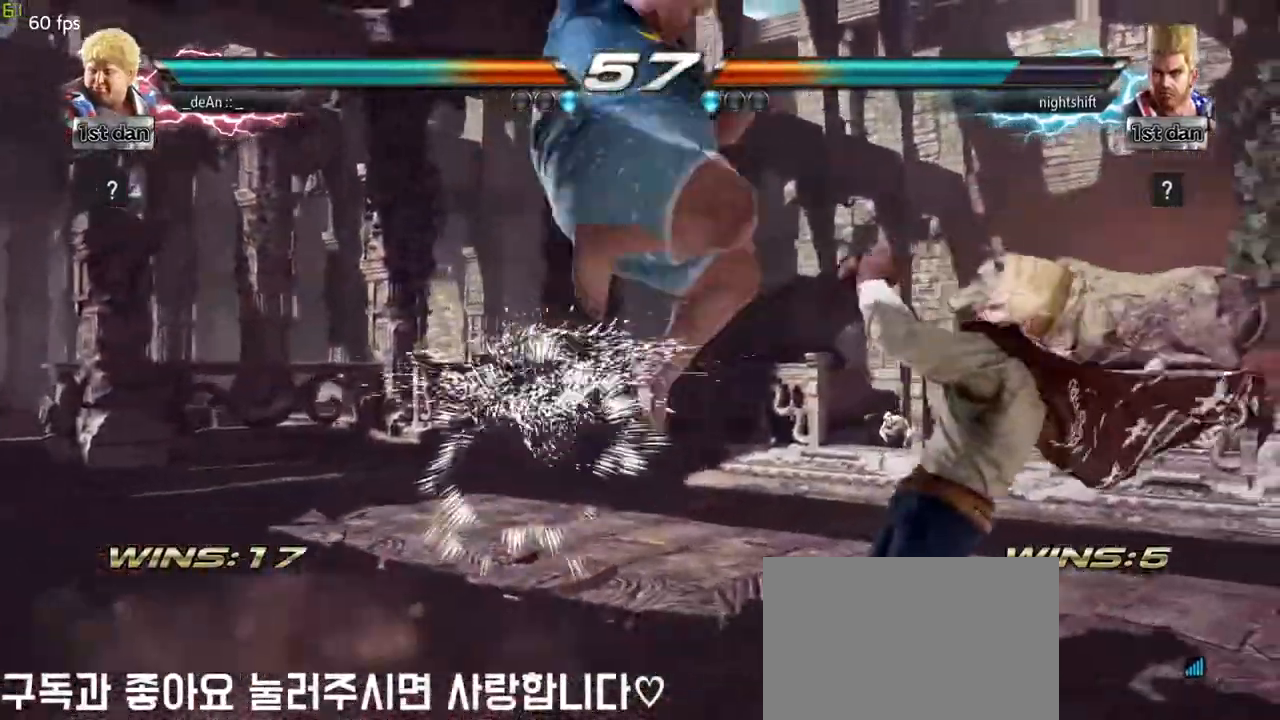
{"dt_ms": 500, "buttons": [], "left_stick": "left", "events": [[50, "left_stick", "left"]]}
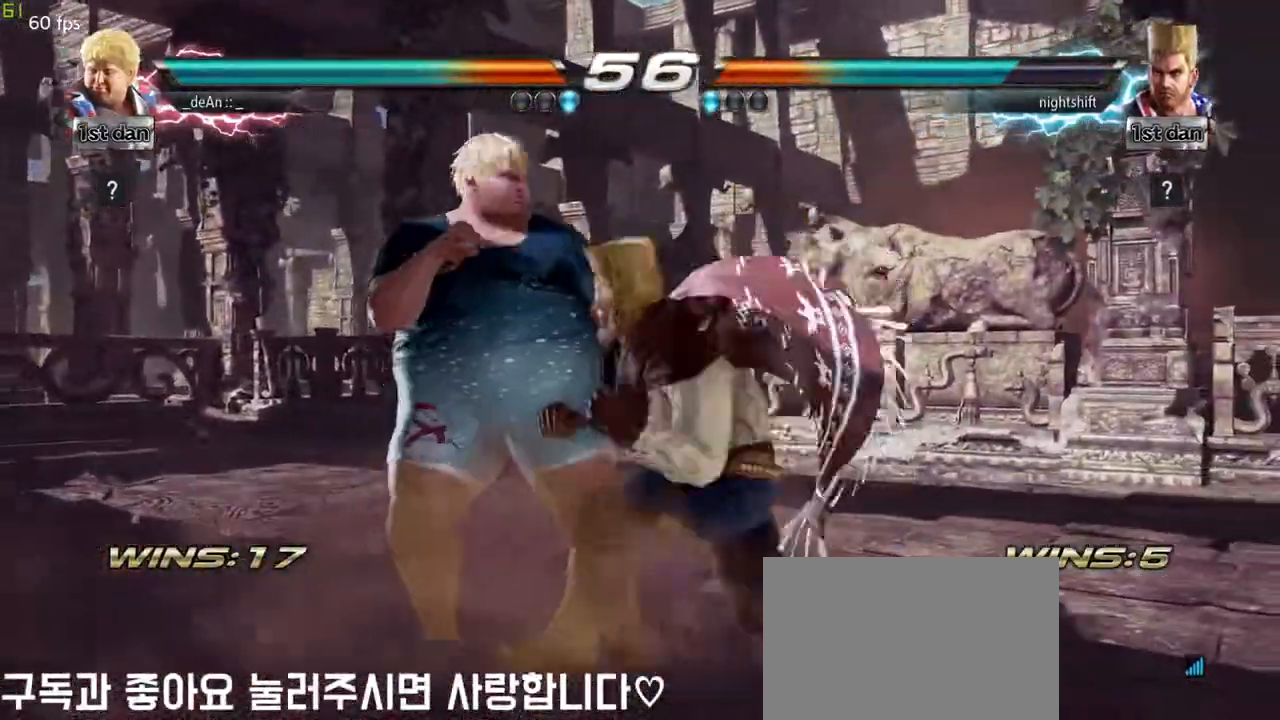
{"dt_ms": 500, "buttons": [], "left_stick": "down-right", "events": [[483, "left_stick", "down-right"]]}
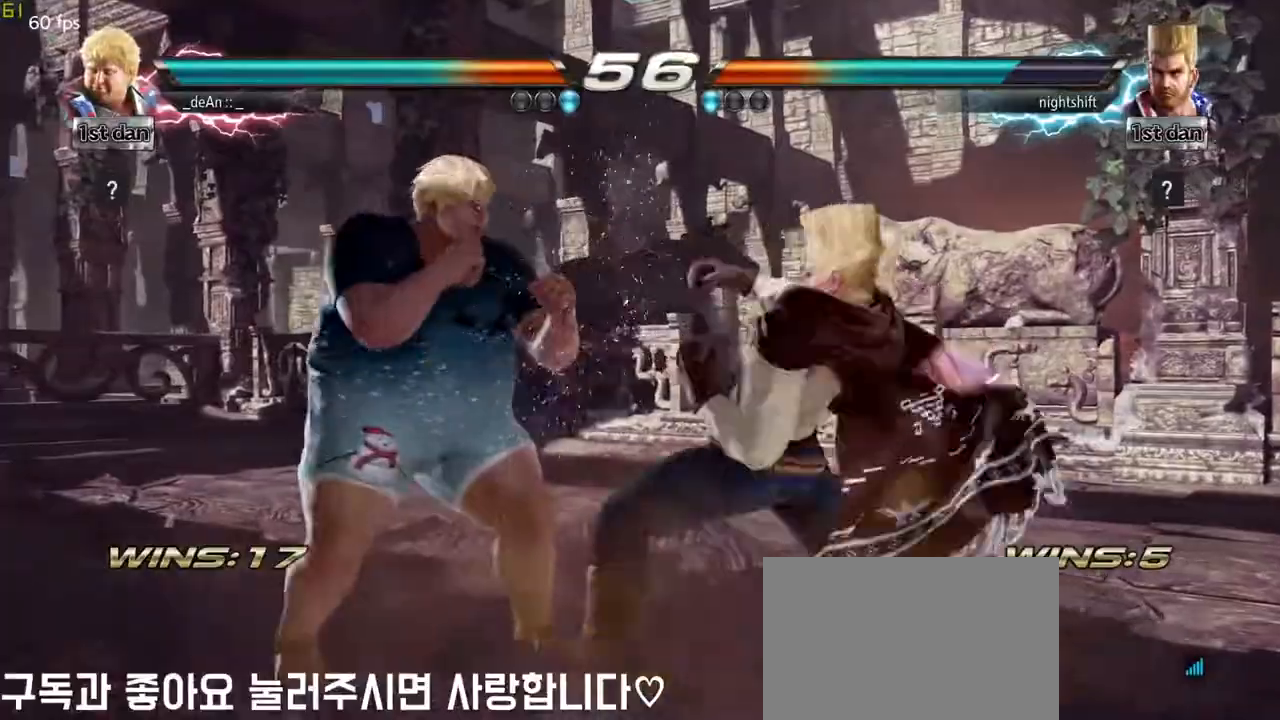
{"dt_ms": 500, "buttons": [], "left_stick": "center", "events": [[333, "left_stick", "center"]]}
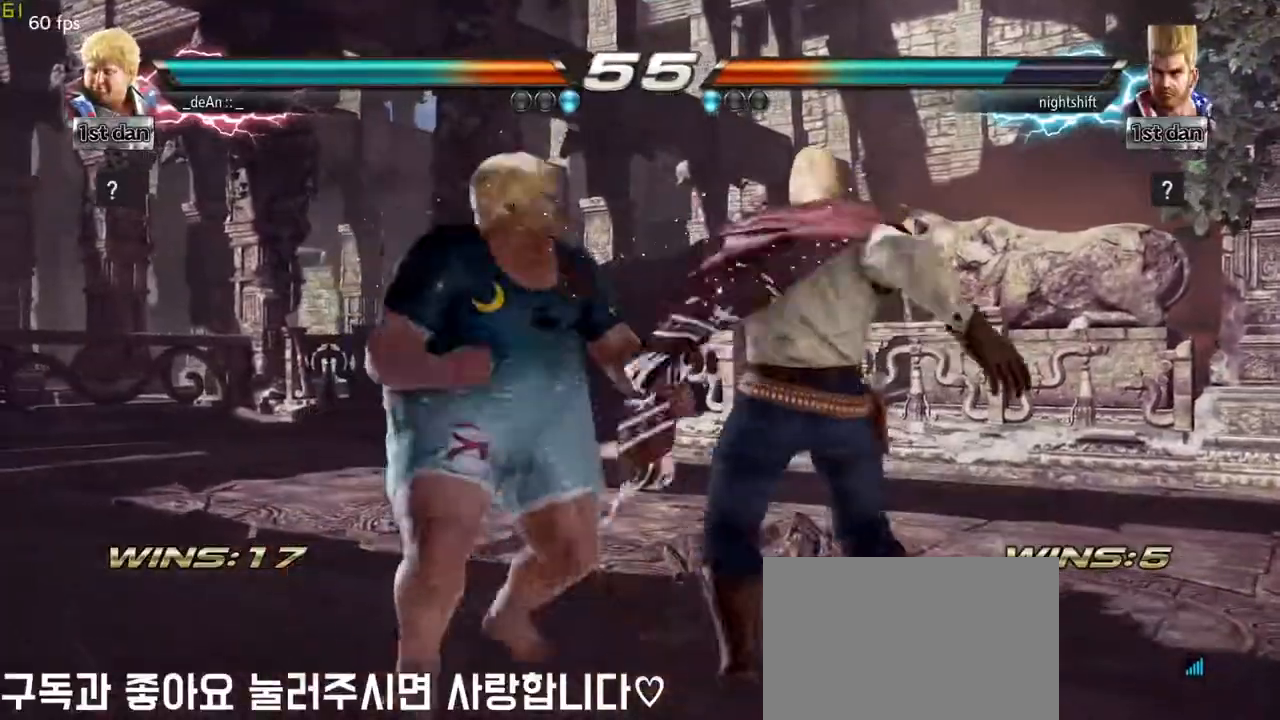
{"dt_ms": 500, "buttons": ["TRIANGLE"], "left_stick": "left", "events": [[33, "SQUARE", "down"], [183, "SQUARE", "up"], [350, "left_stick", "left"], [467, "TRIANGLE", "down"]]}
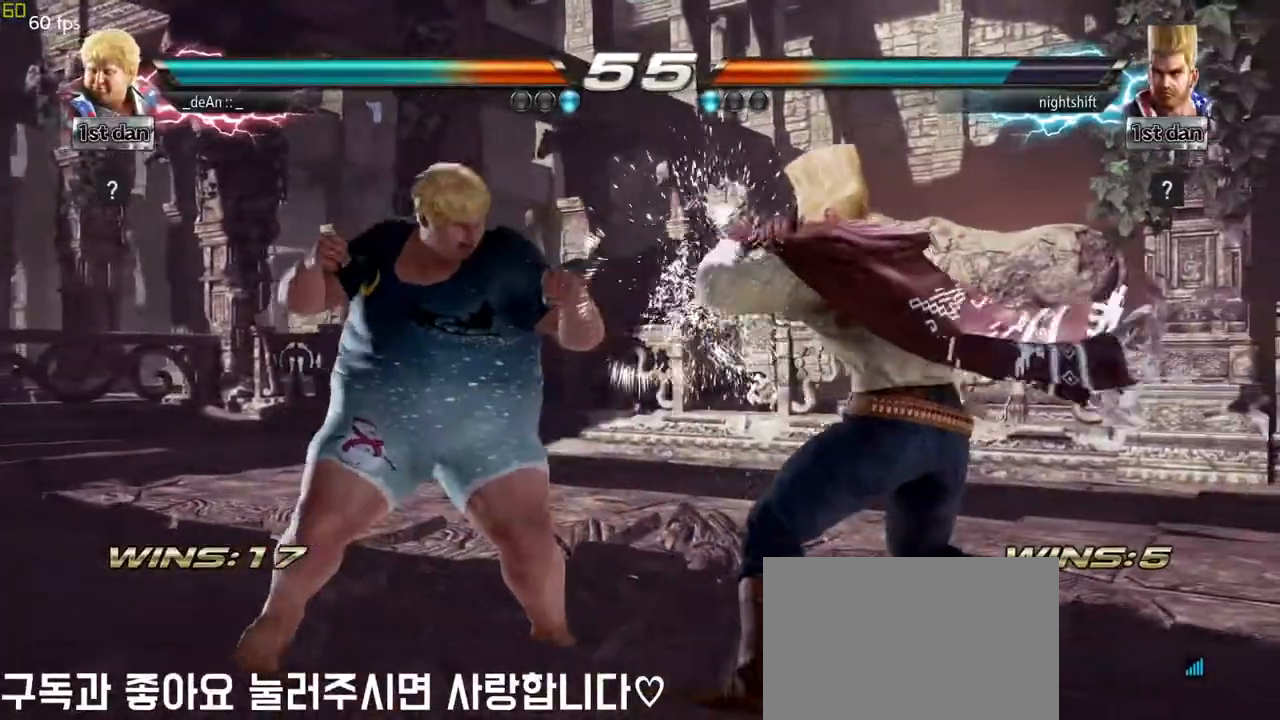
{"dt_ms": 500, "buttons": [], "left_stick": "left", "events": [[50, "TRIANGLE", "up"], [100, "TRIANGLE", "down"], [200, "TRIANGLE", "up"]]}
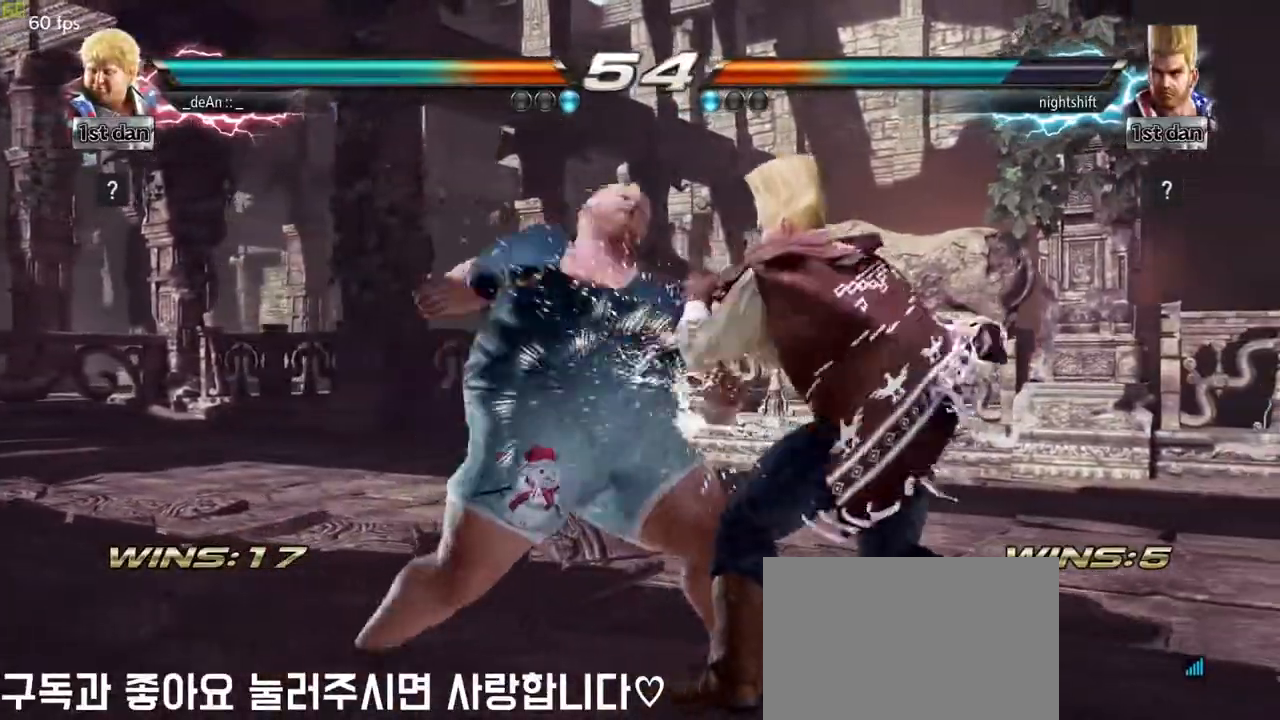
{"dt_ms": 500, "buttons": ["CIRCLE"], "left_stick": "left", "events": [[17, "CIRCLE", "down"], [100, "CIRCLE", "up"], [183, "CIRCLE", "down"], [283, "CIRCLE", "up"], [333, "CIRCLE", "down"]]}
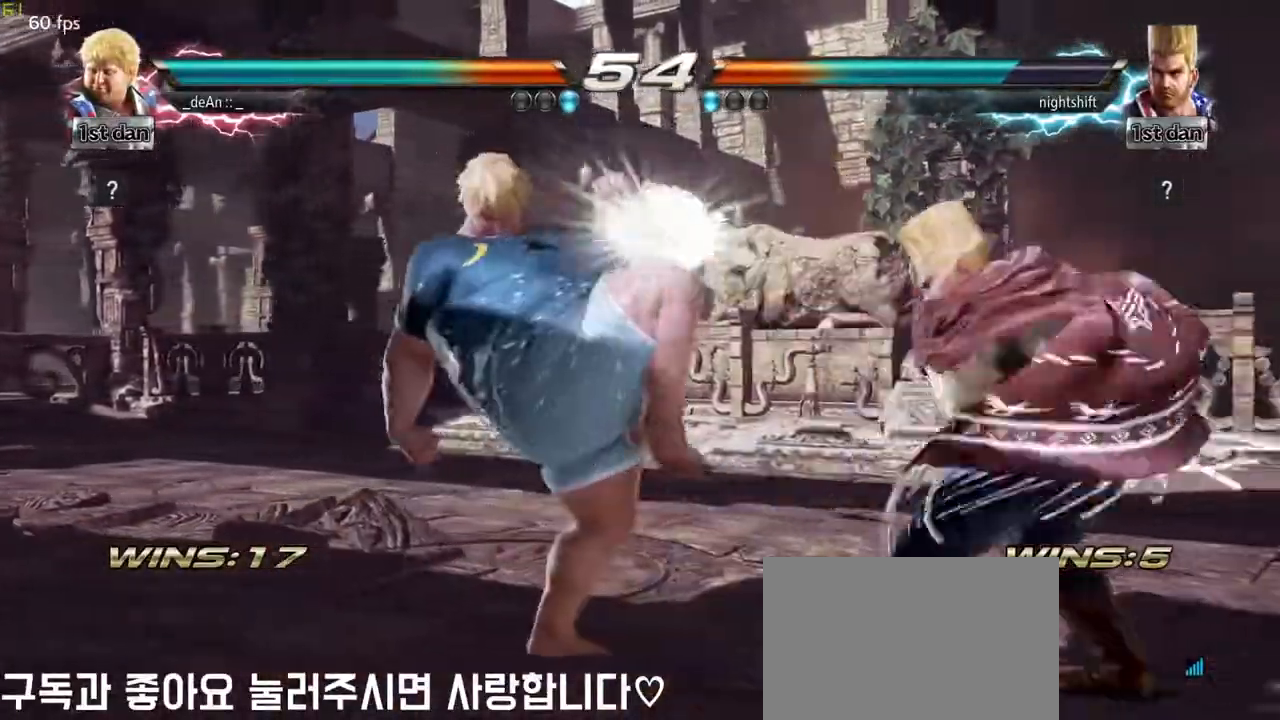
{"dt_ms": 500, "buttons": ["CIRCLE"], "left_stick": "left", "events": [[33, "CIRCLE", "up"], [83, "CIRCLE", "down"], [183, "CIRCLE", "up"], [250, "CIRCLE", "down"]]}
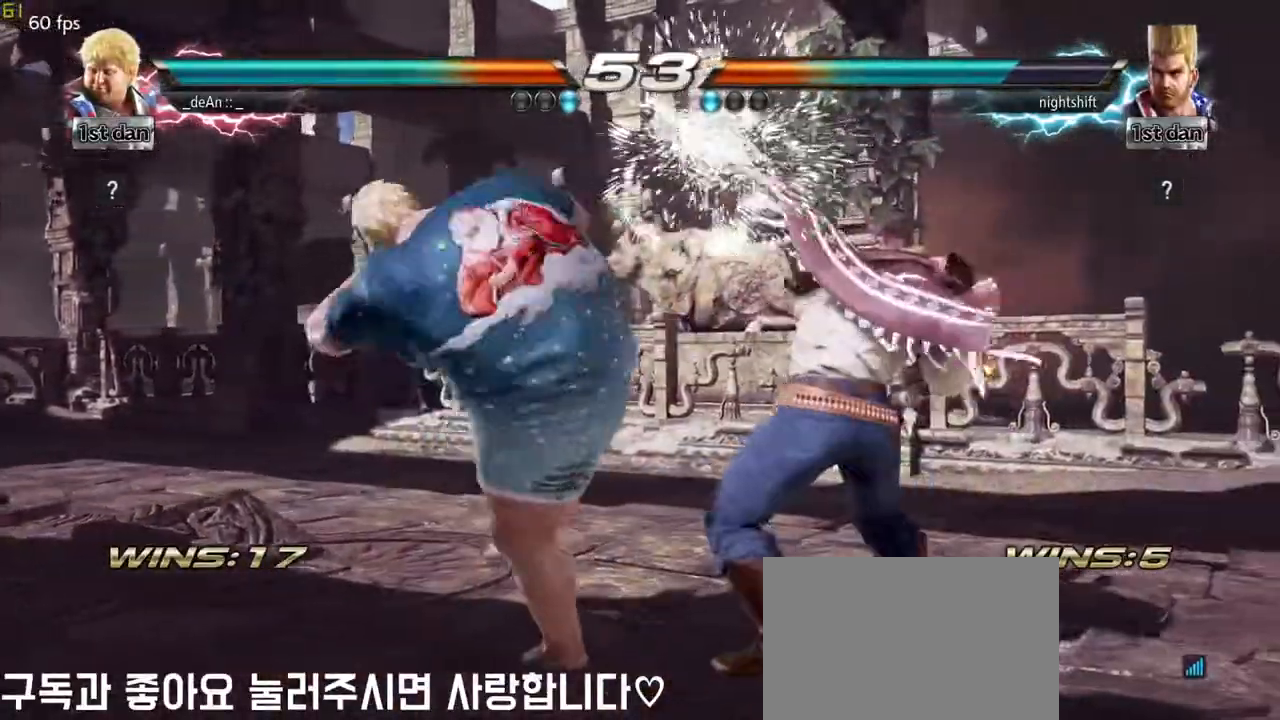
{"dt_ms": 500, "buttons": ["TRIANGLE"], "left_stick": "center", "events": [[83, "CIRCLE", "up"], [200, "left_stick", "down"], [450, "left_stick", "center"], [483, "TRIANGLE", "down"]]}
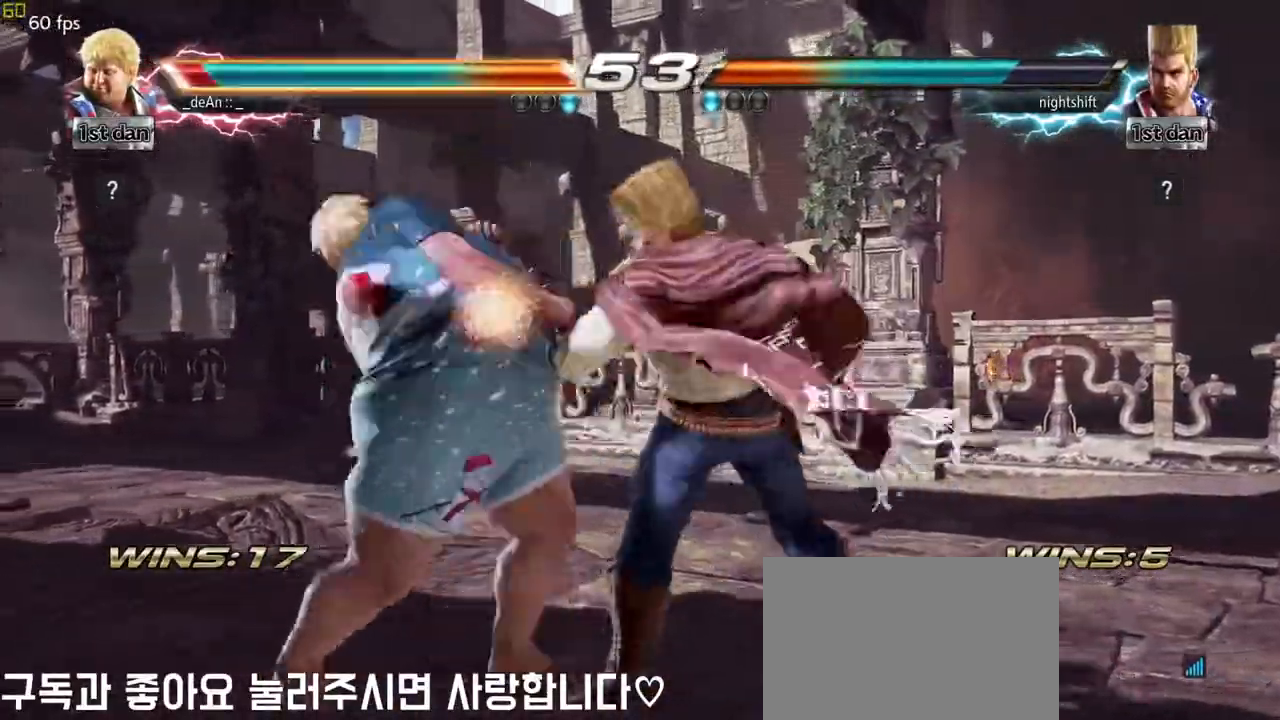
{"dt_ms": 500, "buttons": [], "left_stick": "left", "events": [[33, "SQUARE", "down"], [117, "TRIANGLE", "up"], [167, "SQUARE", "up"], [283, "left_stick", "left"]]}
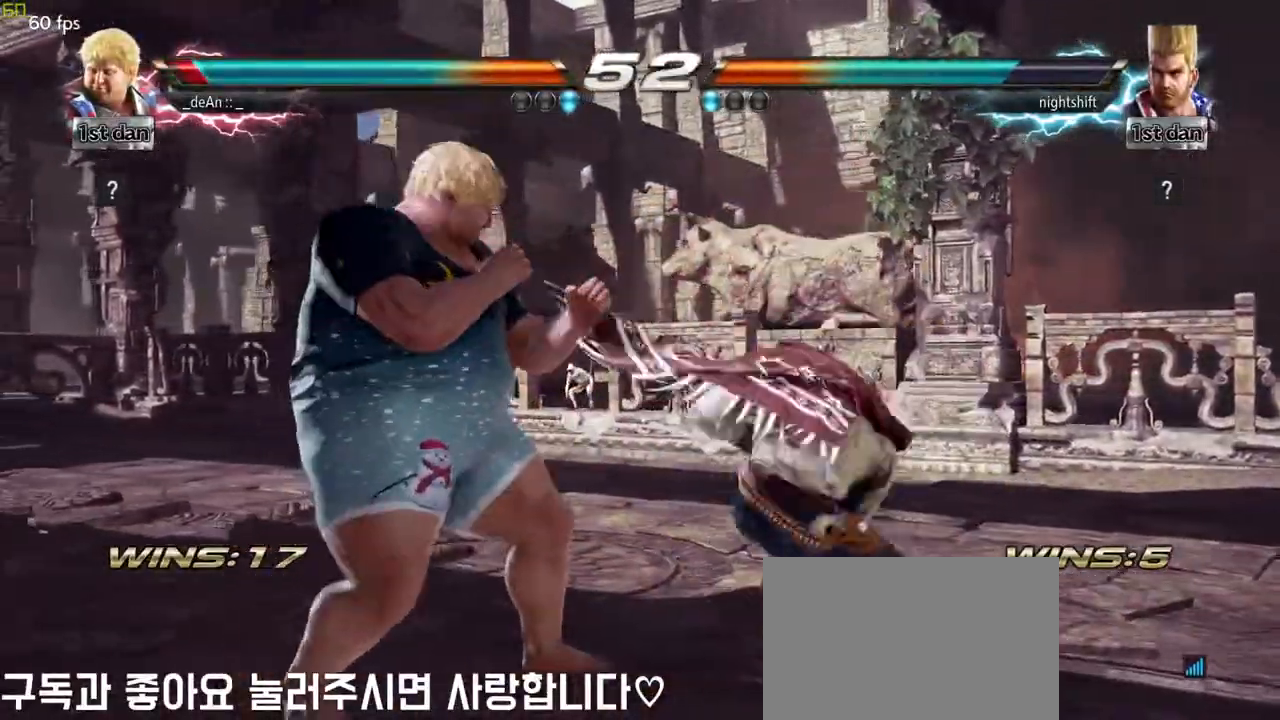
{"dt_ms": 500, "buttons": [], "left_stick": "left", "events": [[67, "left_stick", "down-right"], [317, "left_stick", "left"]]}
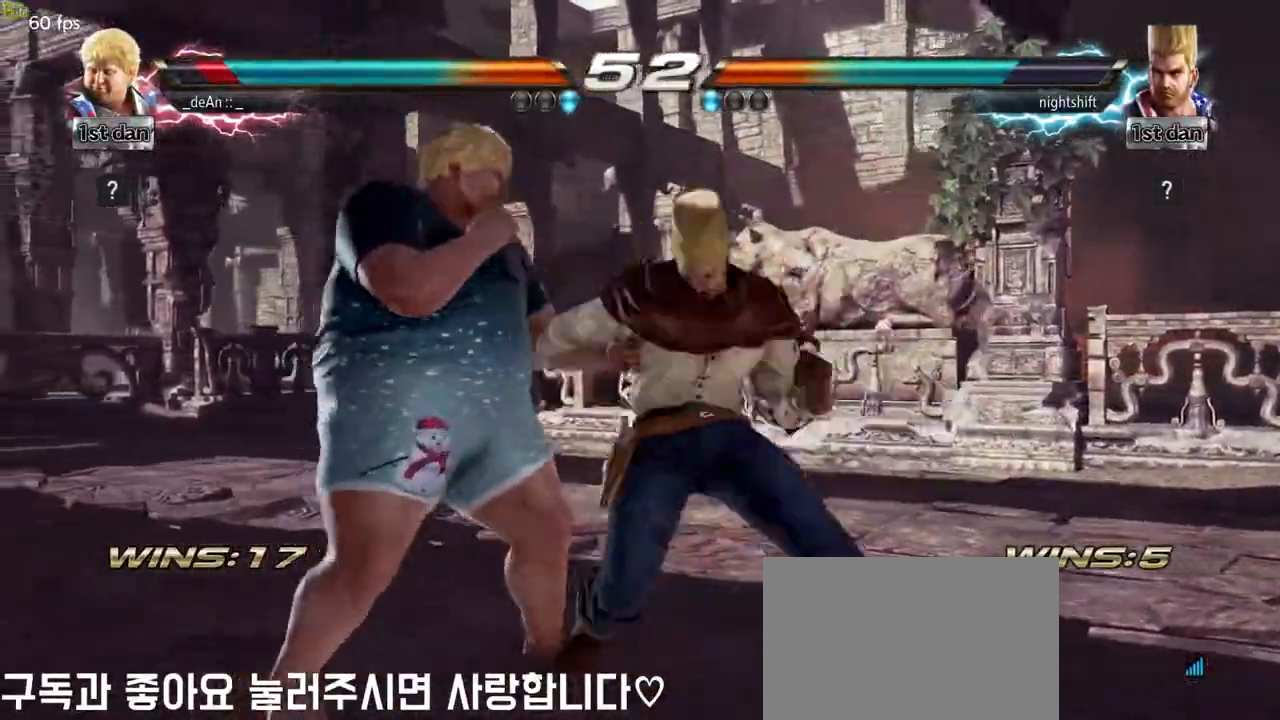
{"dt_ms": 500, "buttons": ["CIRCLE"], "left_stick": "center", "events": [[250, "left_stick", "down"], [467, "left_stick", "center"], [500, "CIRCLE", "down"]]}
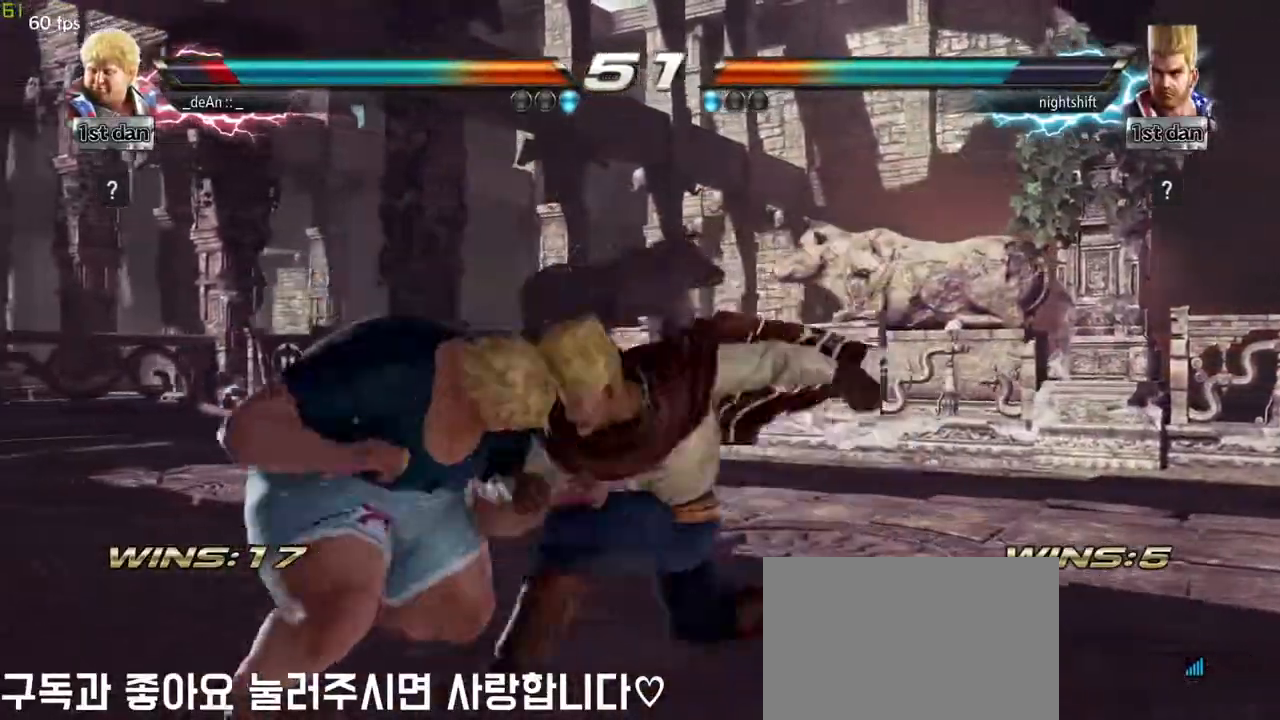
{"dt_ms": 500, "buttons": [], "left_stick": "left", "events": [[250, "CIRCLE", "up"], [300, "left_stick", "left"]]}
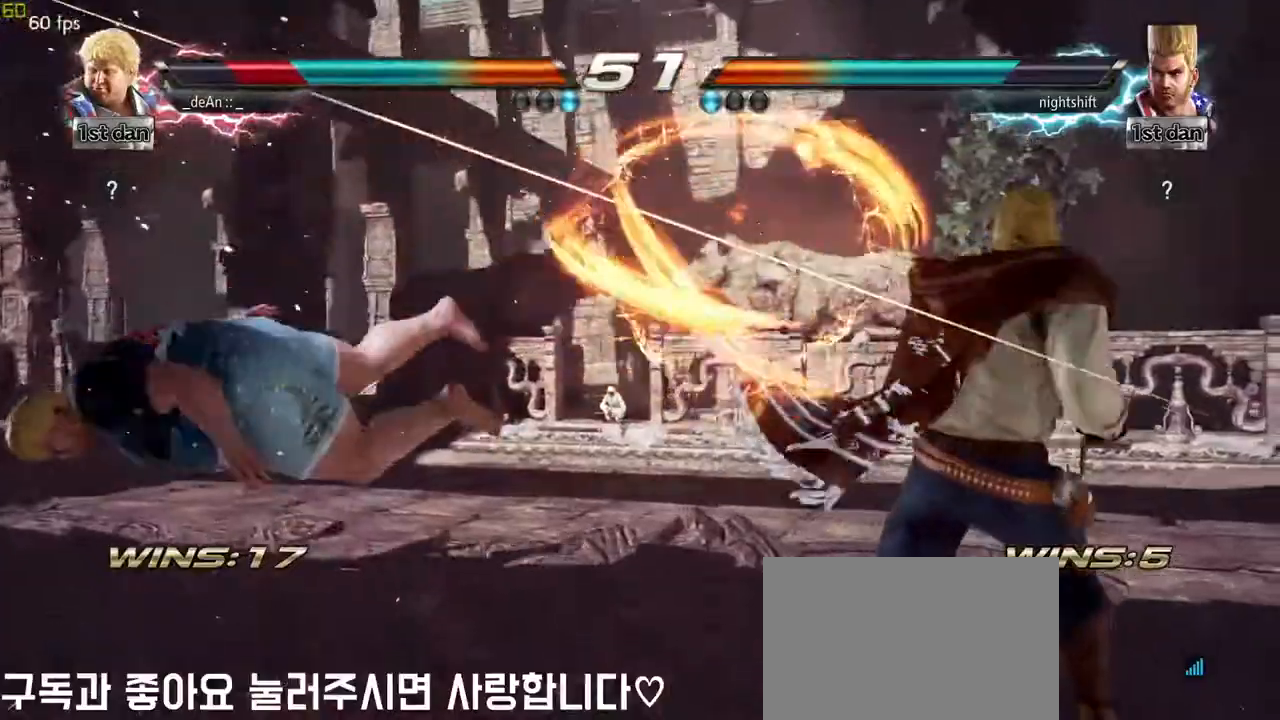
{"dt_ms": 500, "buttons": [], "left_stick": "center", "events": [[67, "left_stick", "center"]]}
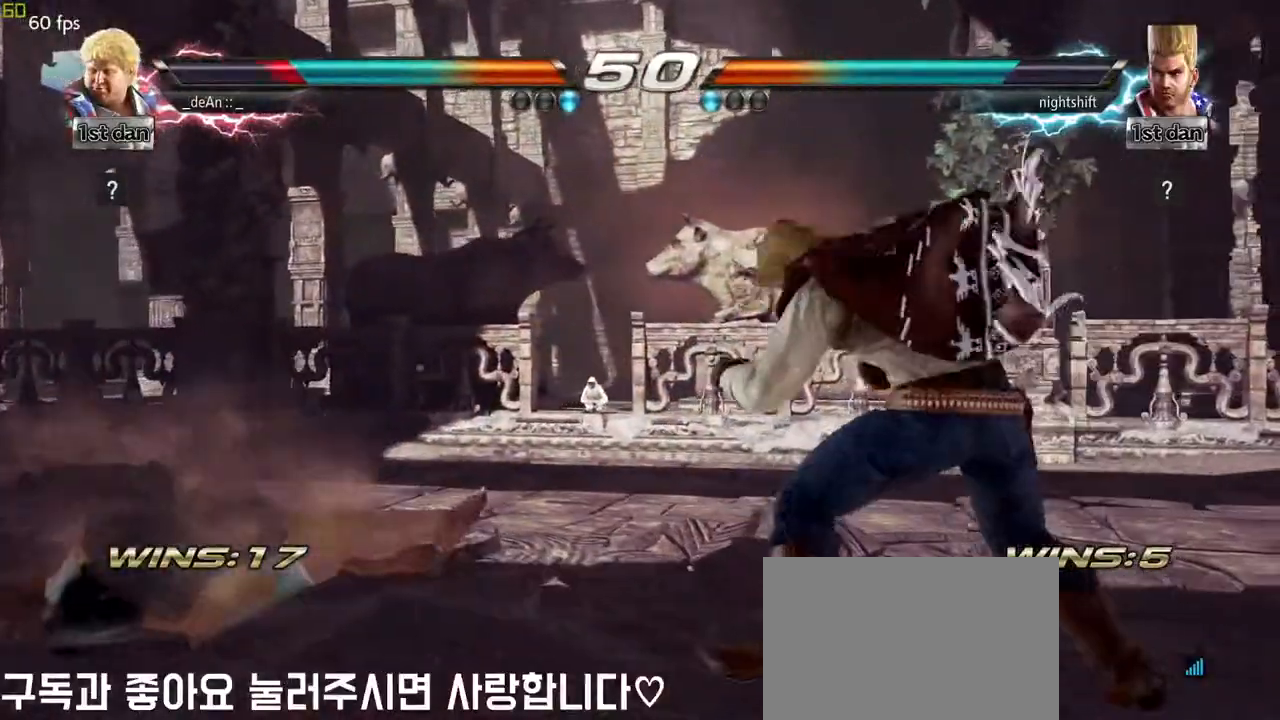
{"dt_ms": 500, "buttons": [], "left_stick": "center", "events": []}
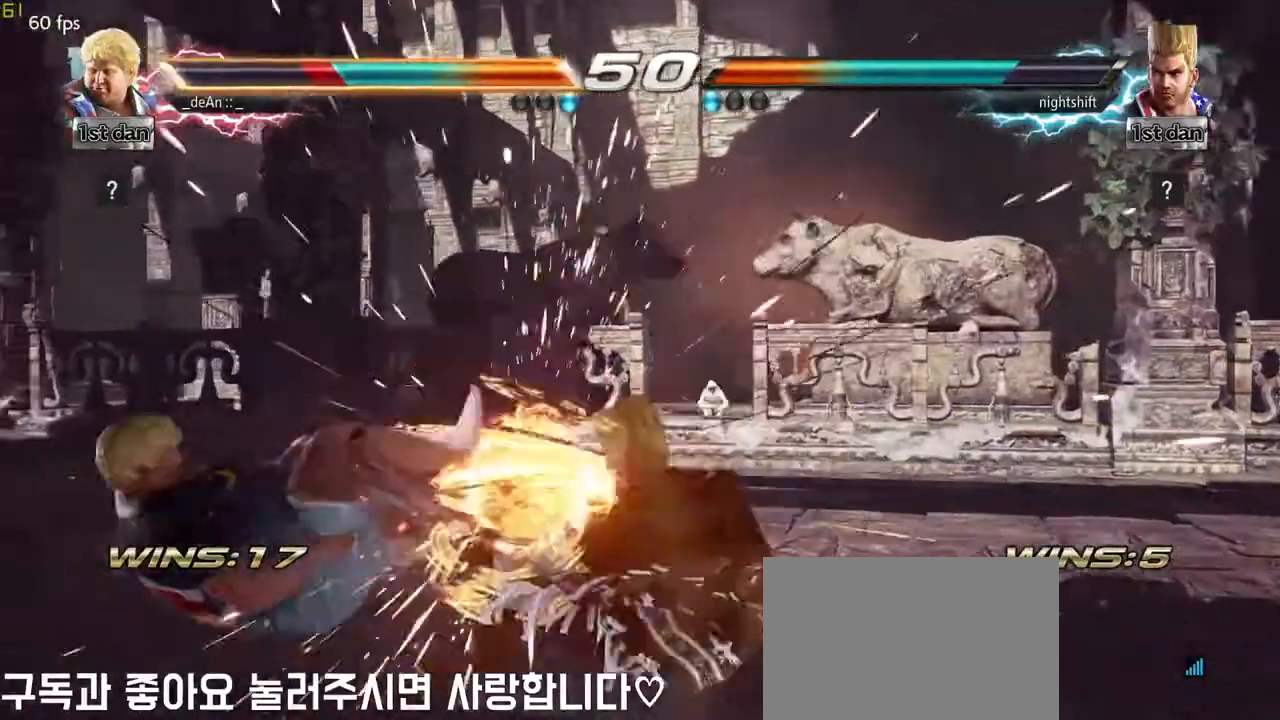
{"dt_ms": 500, "buttons": [], "left_stick": "up", "events": [[350, "left_stick", "left"], [400, "left_stick", "up-left"], [500, "left_stick", "up"]]}
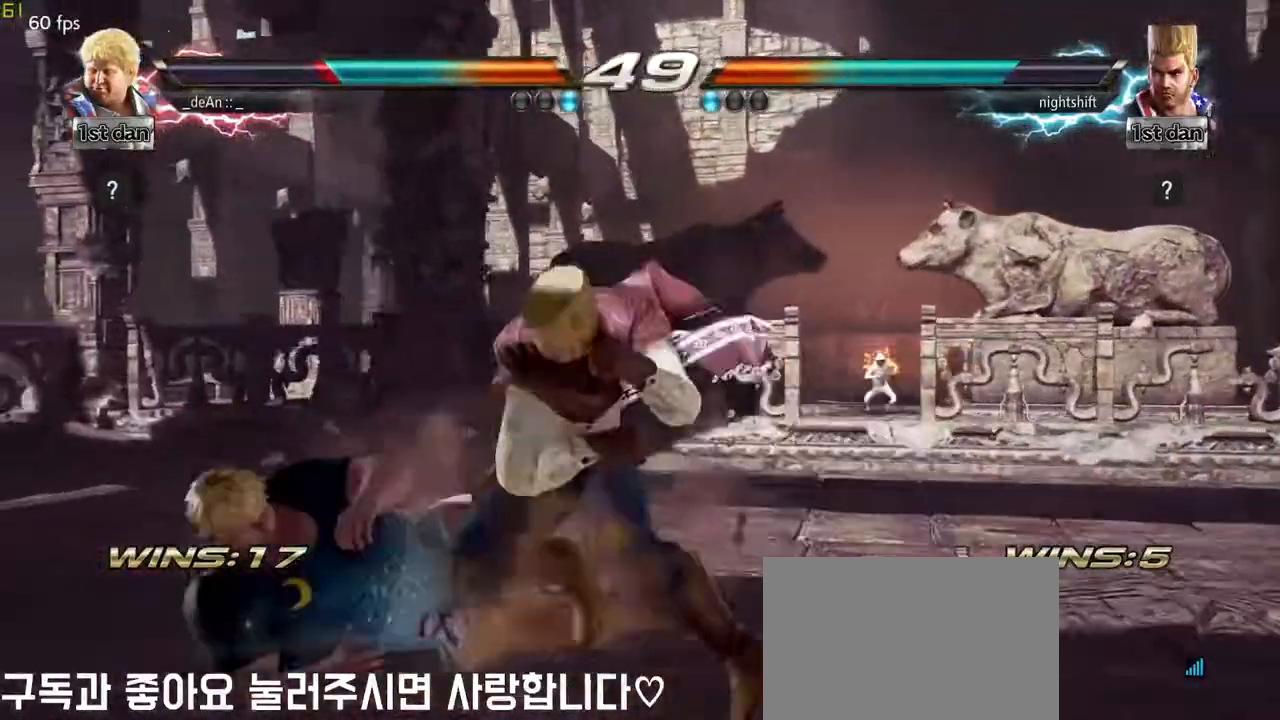
{"dt_ms": 500, "buttons": [], "left_stick": "left", "events": [[100, "left_stick", "center"], [150, "left_stick", "left"]]}
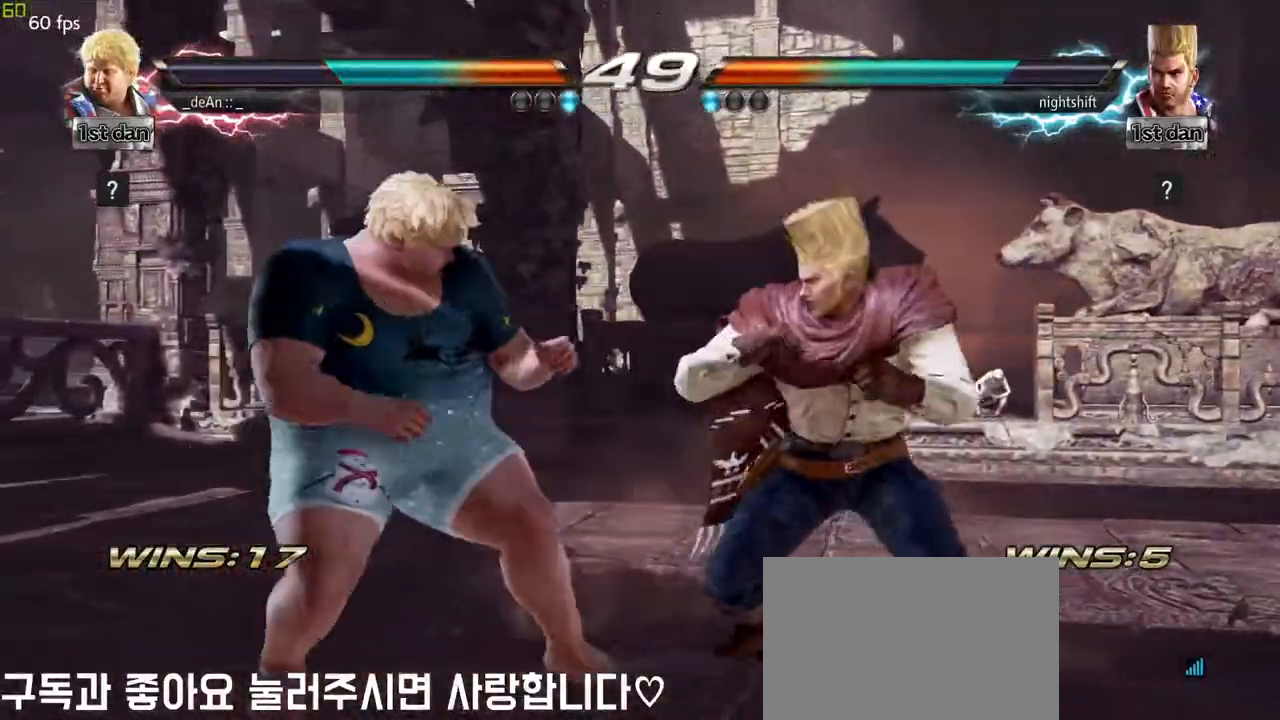
{"dt_ms": 500, "buttons": [], "left_stick": "left", "events": [[50, "left_stick", "down-right"], [250, "left_stick", "left"]]}
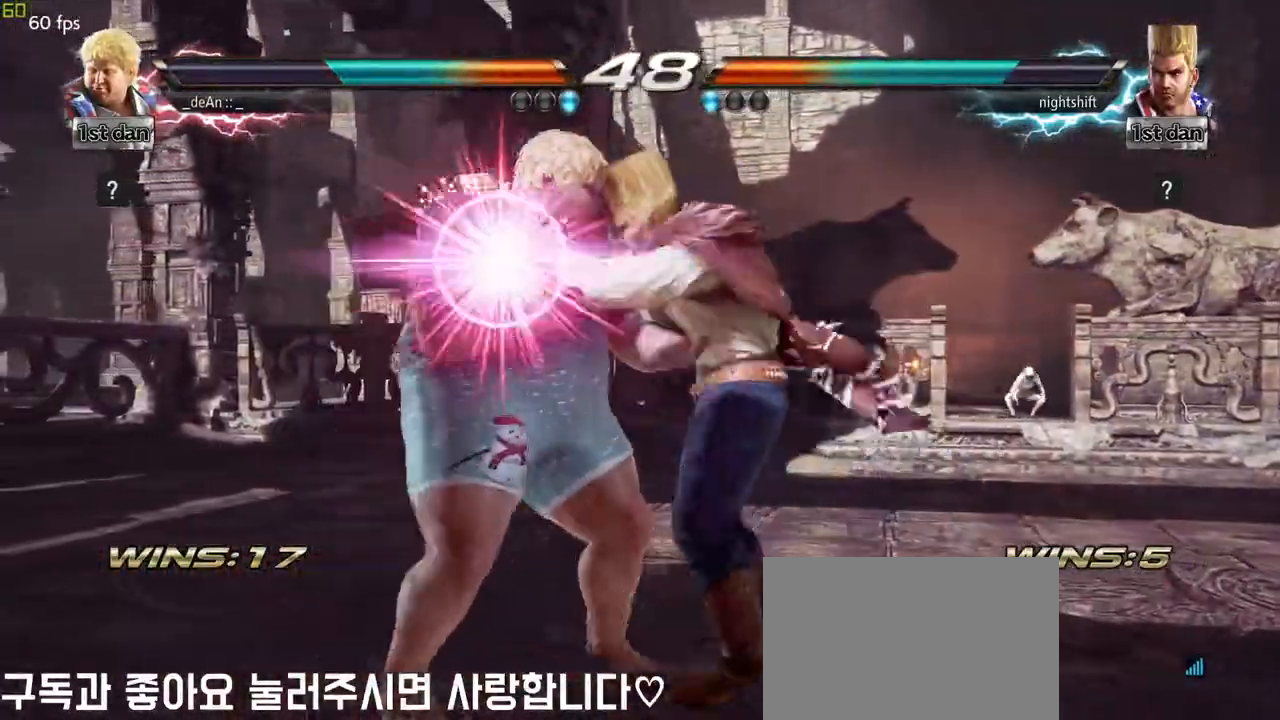
{"dt_ms": 500, "buttons": ["SQUARE"], "left_stick": "left", "events": [[233, "SQUARE", "down"], [350, "SQUARE", "up"], [400, "SQUARE", "down"]]}
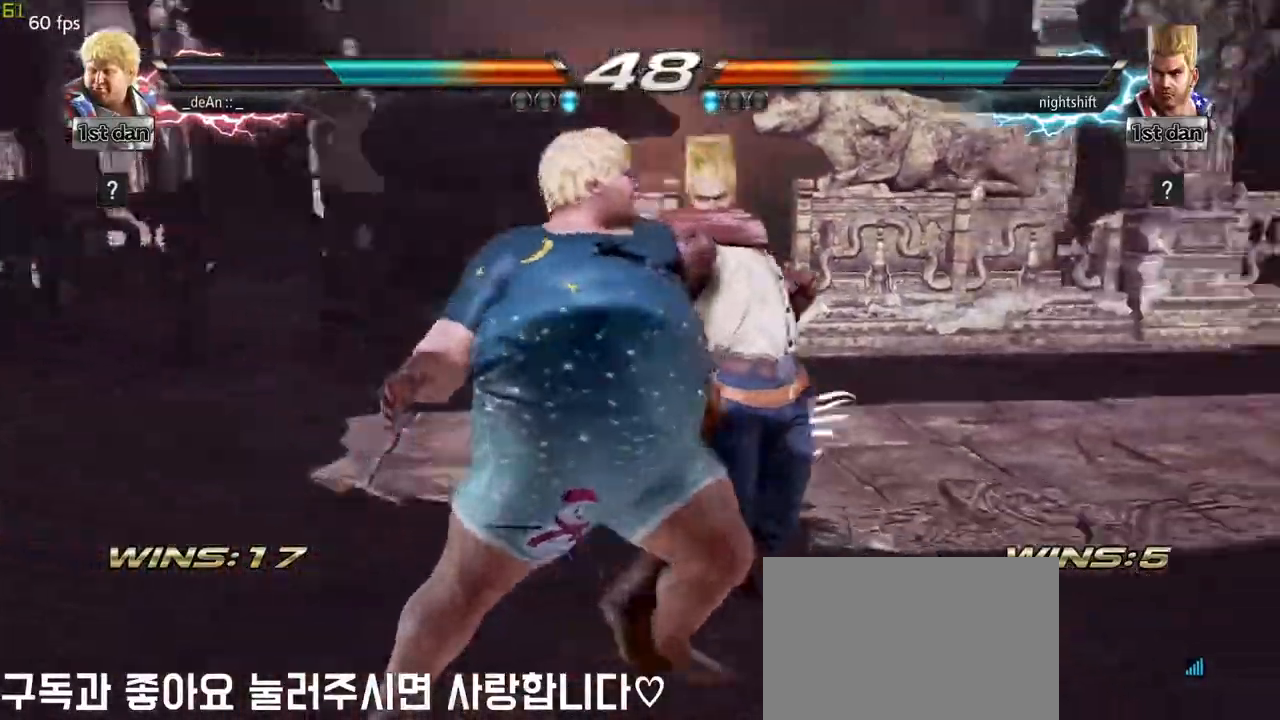
{"dt_ms": 500, "buttons": ["SQUARE"], "left_stick": "left", "events": [[17, "SQUARE", "up"], [67, "SQUARE", "down"], [167, "SQUARE", "up"], [200, "SQUARE", "down"]]}
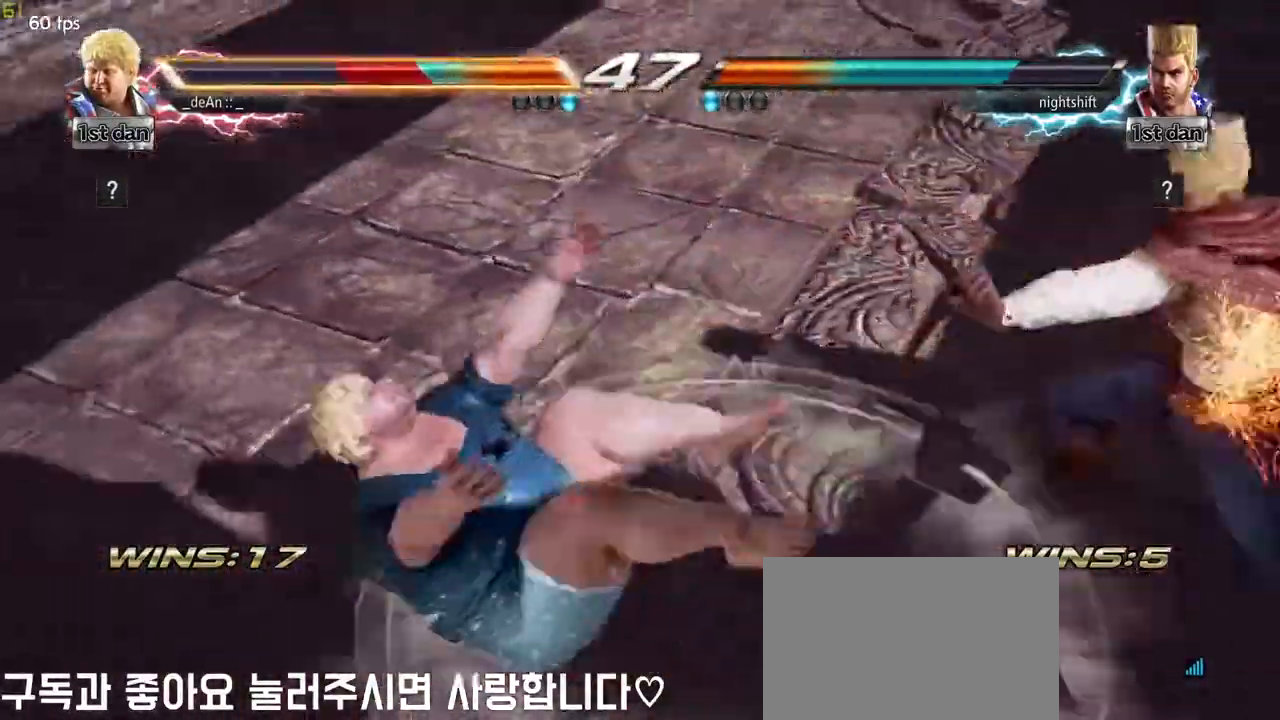
{"dt_ms": 500, "buttons": [], "left_stick": "center", "events": [[33, "SQUARE", "up"], [283, "left_stick", "center"]]}
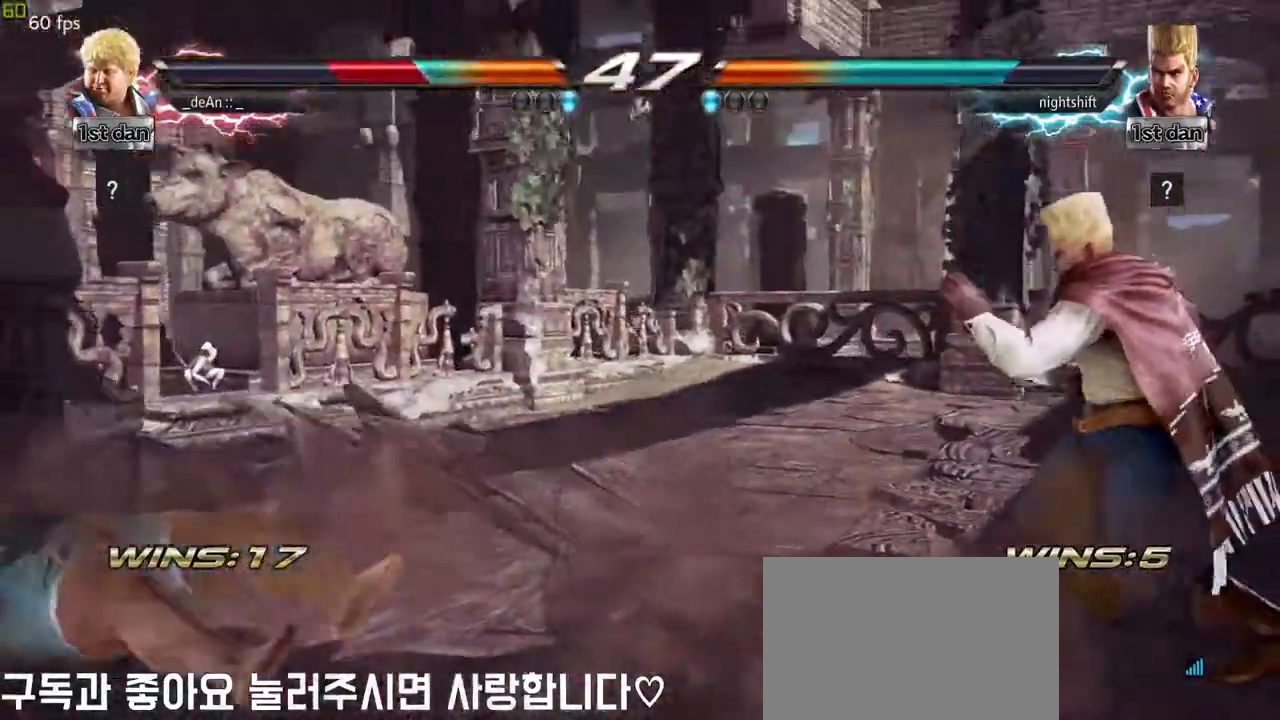
{"dt_ms": 500, "buttons": [], "left_stick": "center", "events": []}
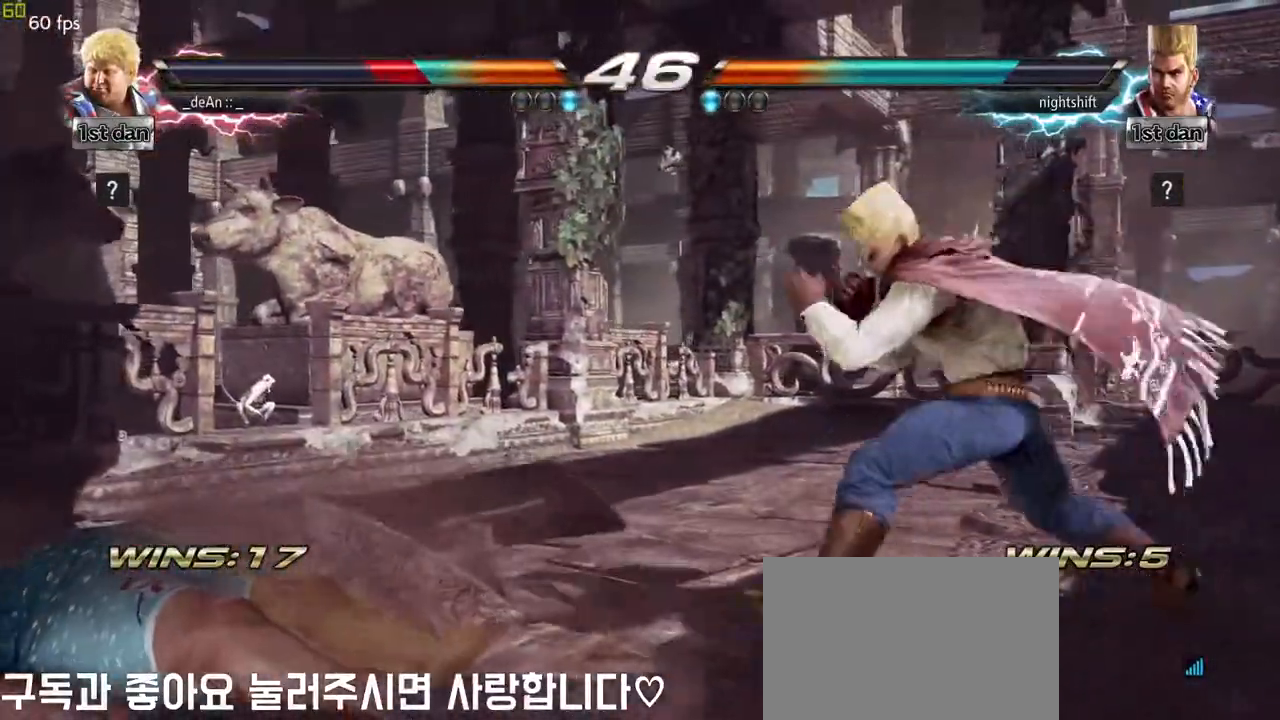
{"dt_ms": 500, "buttons": ["SQUARE"], "left_stick": "down", "events": [[150, "left_stick", "down"], [200, "SQUARE", "down"]]}
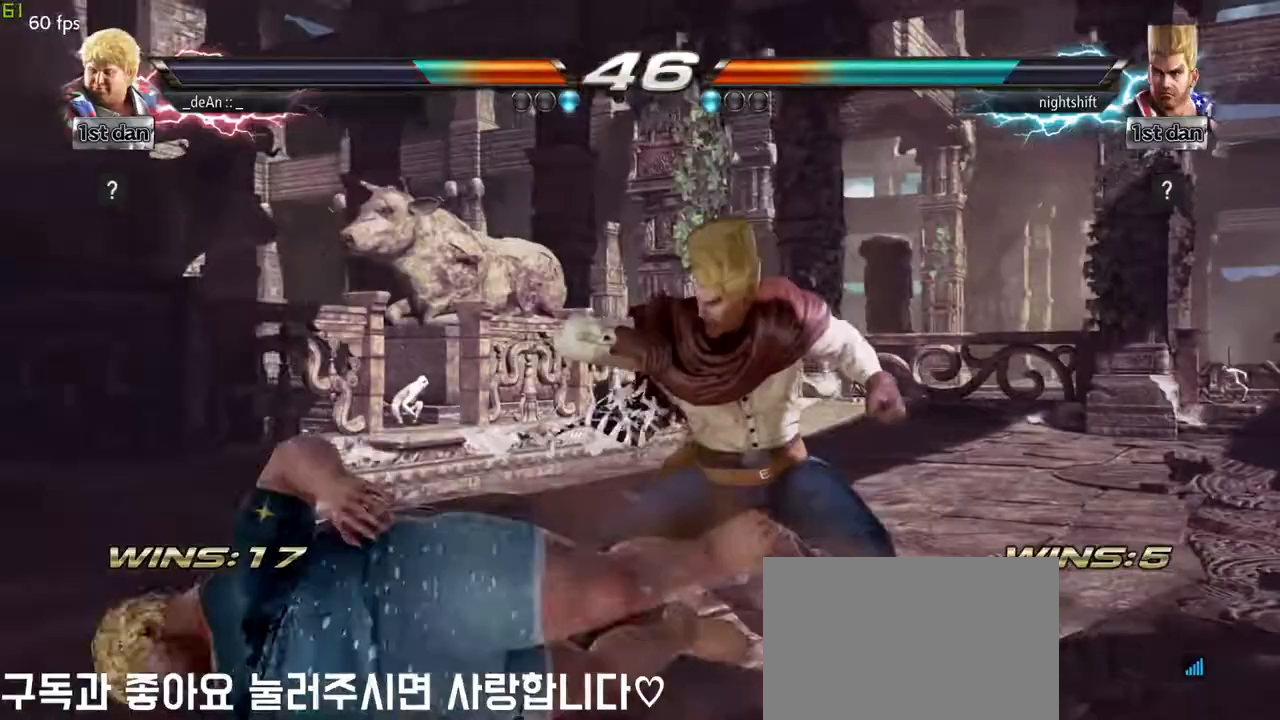
{"dt_ms": 500, "buttons": ["CIRCLE"], "left_stick": "center", "events": [[117, "left_stick", "center"], [300, "SQUARE", "up"], [450, "CIRCLE", "down"]]}
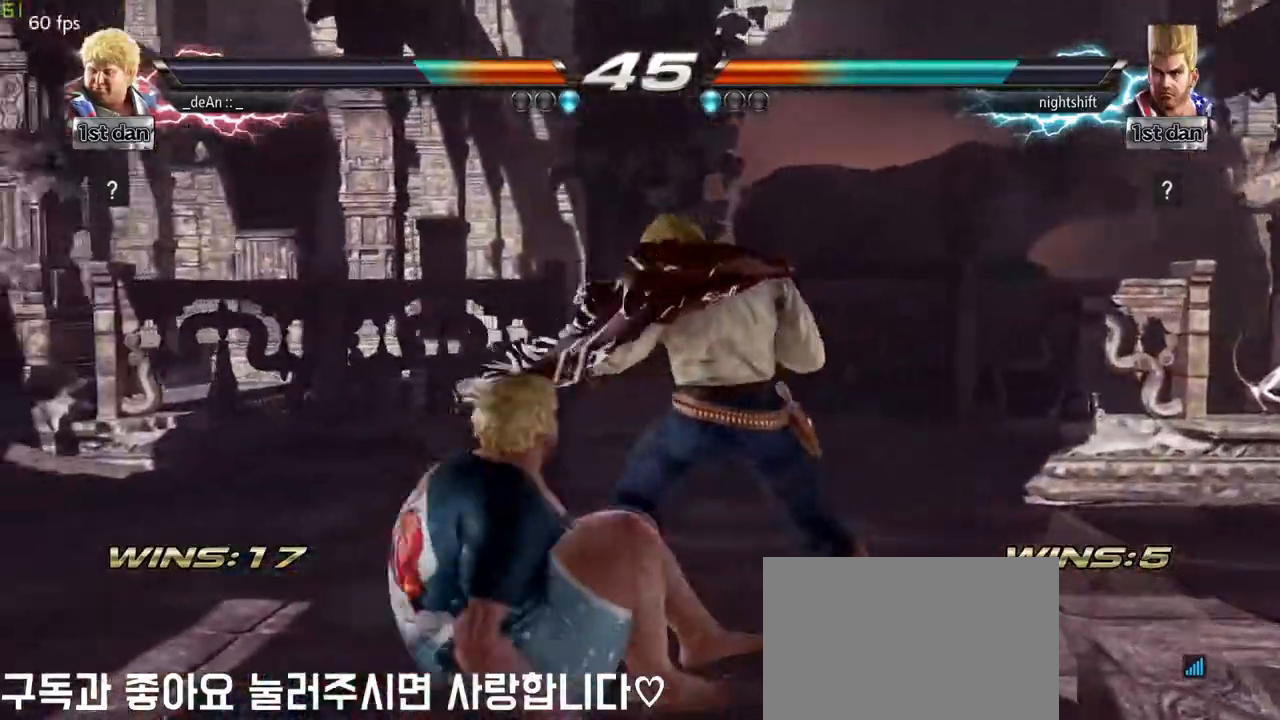
{"dt_ms": 500, "buttons": [], "left_stick": "center", "events": [[50, "CIRCLE", "up"], [100, "CIRCLE", "down"], [233, "CIRCLE", "up"], [283, "CIRCLE", "down"], [483, "CIRCLE", "up"]]}
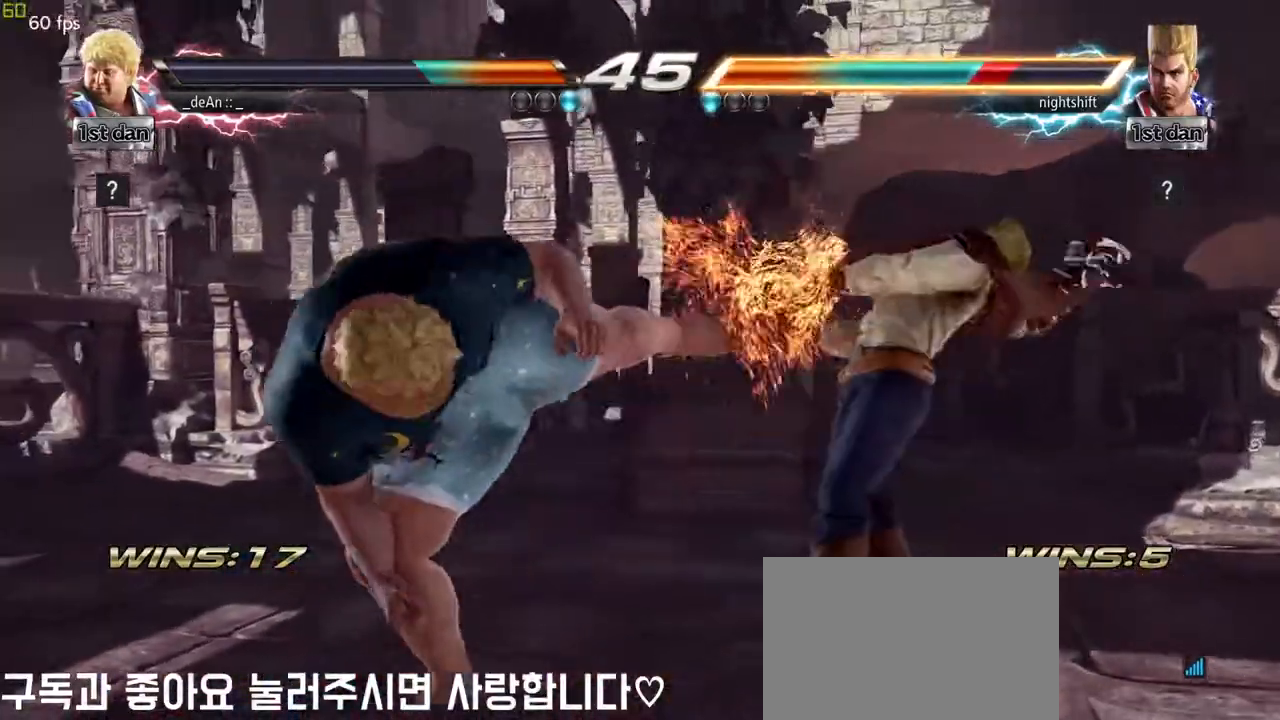
{"dt_ms": 500, "buttons": [], "left_stick": "center", "events": [[67, "left_stick", "left"], [200, "left_stick", "center"], [450, "left_stick", "right"], [500, "left_stick", "center"]]}
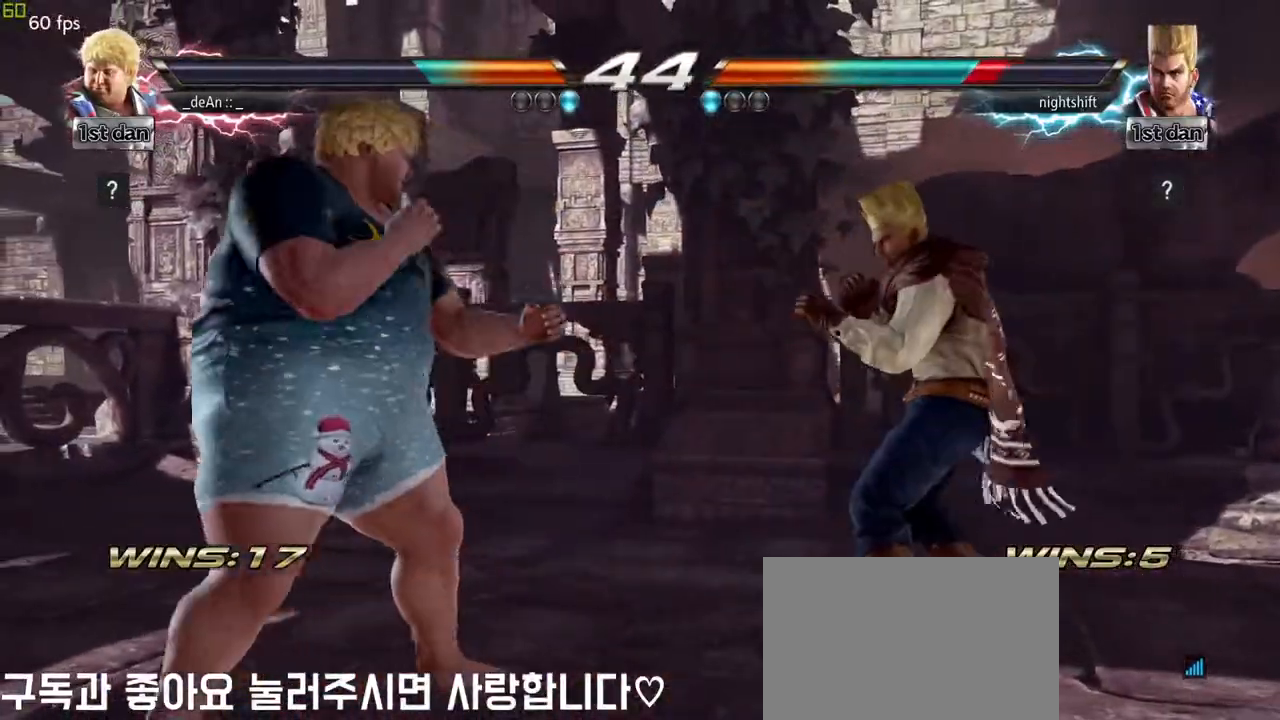
{"dt_ms": 1000, "buttons": [], "left_stick": "center"}